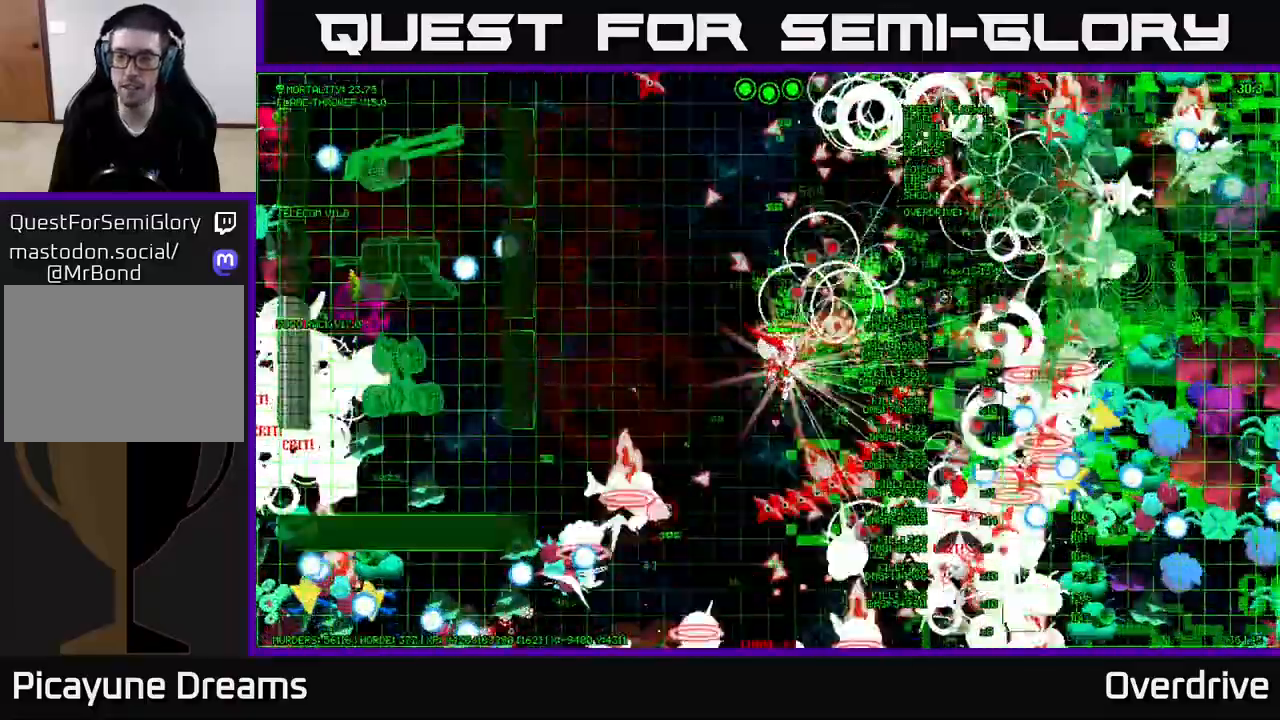
Gameplay with a controller (Xbox layout); each line is a JSON object with the inputs held at the frame after it. "events" lists button and stick changes between this image and that frame as [ms after this image, input, new state], when the widget could be followed in between. Not read: L3.
{"buttons": [], "left_stick": "up", "right_stick": "center", "events": [[417, "left_stick", "up"], [483, "right_stick", "center"]]}
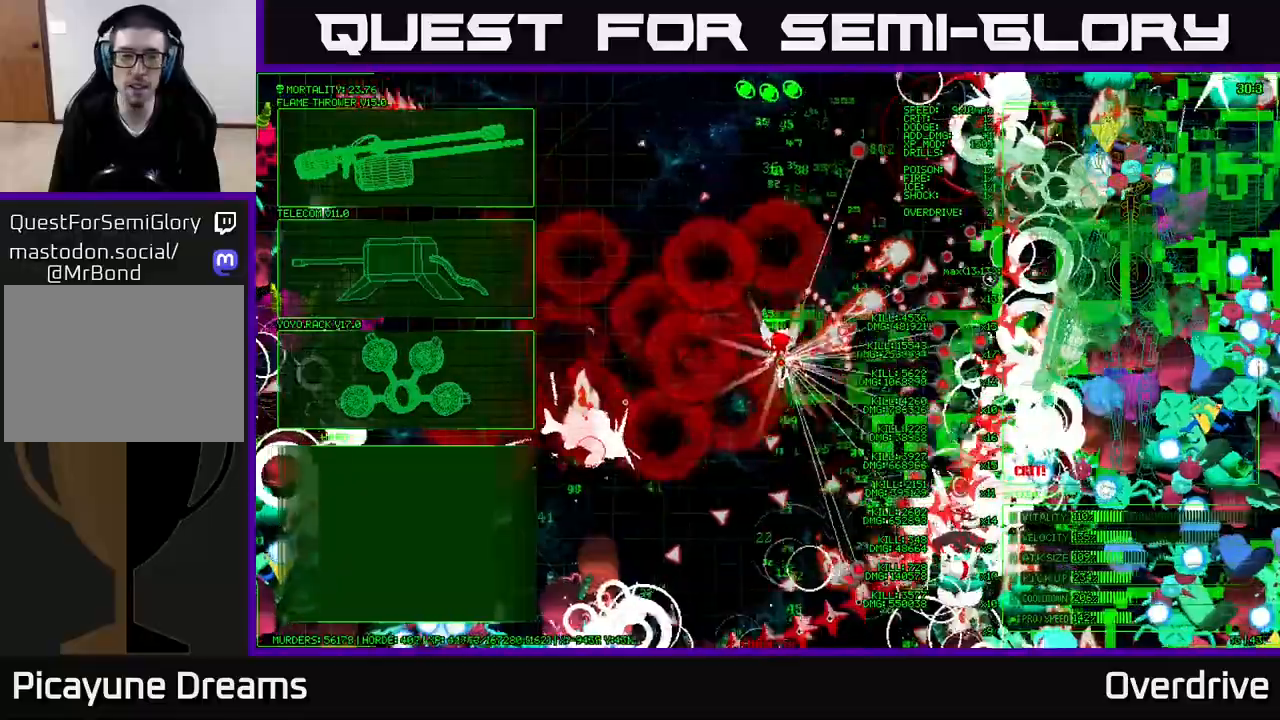
{"buttons": [], "left_stick": "left", "right_stick": "center", "events": [[33, "left_stick", "center"], [150, "left_stick", "left"]]}
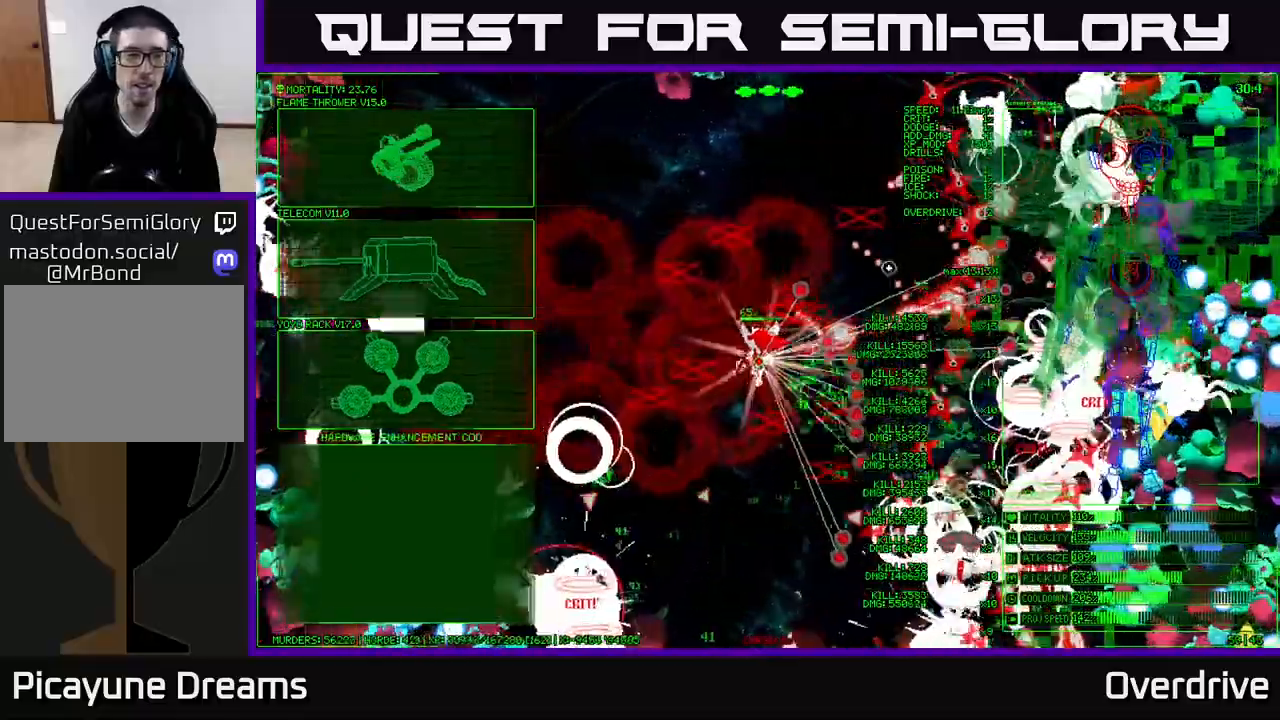
{"buttons": [], "left_stick": "up-left", "right_stick": "center", "events": [[467, "left_stick", "up-left"]]}
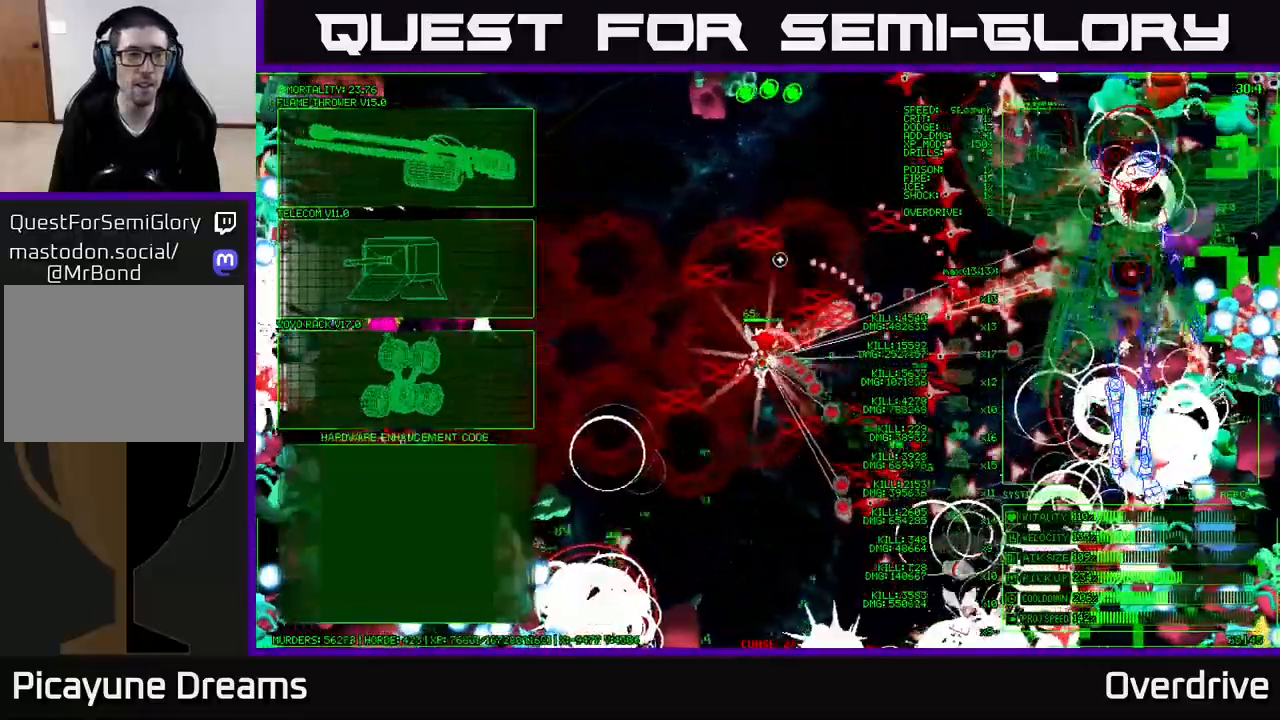
{"buttons": [], "left_stick": "up-left", "right_stick": "center", "events": [[150, "left_stick", "up"], [333, "left_stick", "up-left"]]}
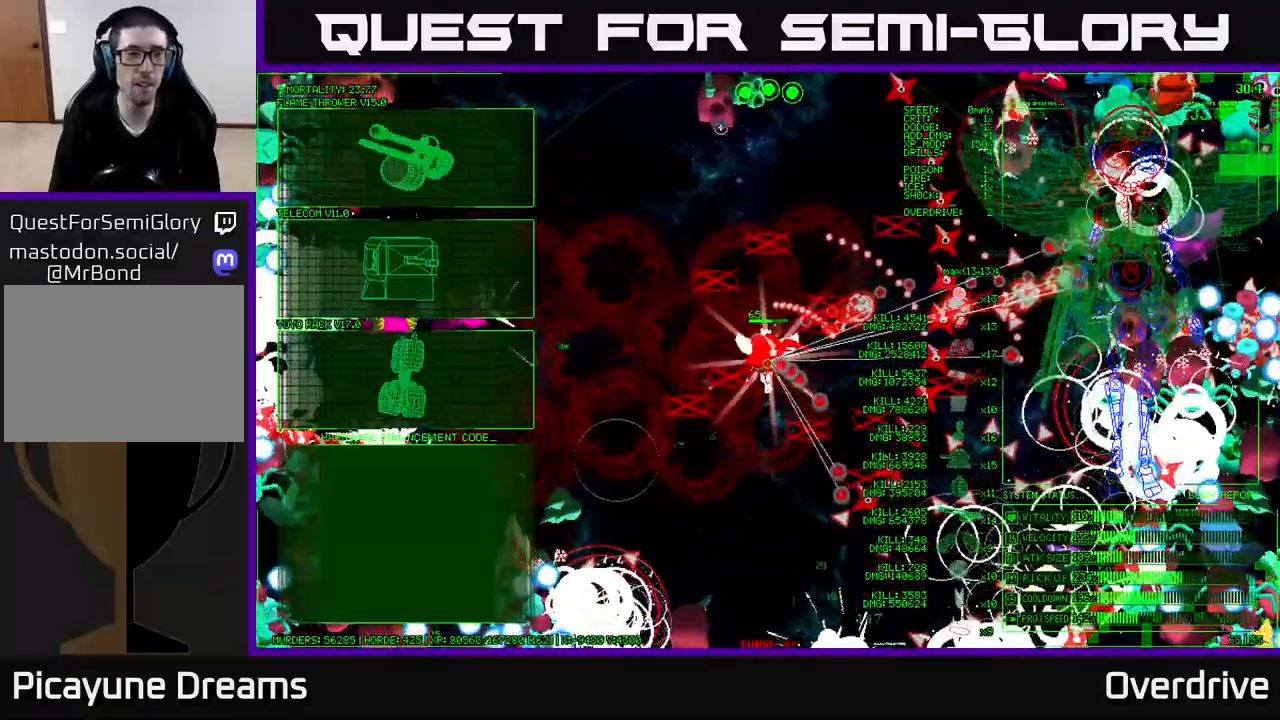
{"buttons": [], "left_stick": "left", "right_stick": "center", "events": [[83, "left_stick", "left"]]}
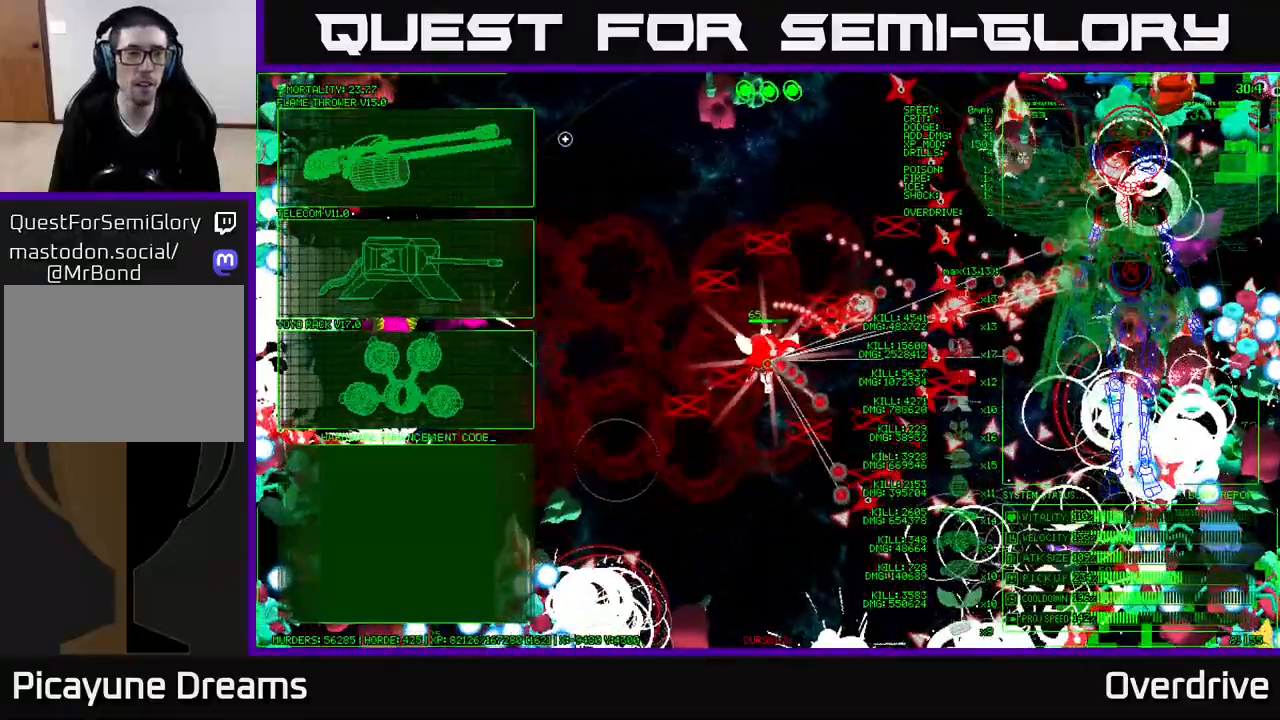
{"buttons": [], "left_stick": "center", "right_stick": "right", "events": [[183, "A", "down"], [200, "left_stick", "center"], [283, "A", "up"], [467, "right_stick", "right"]]}
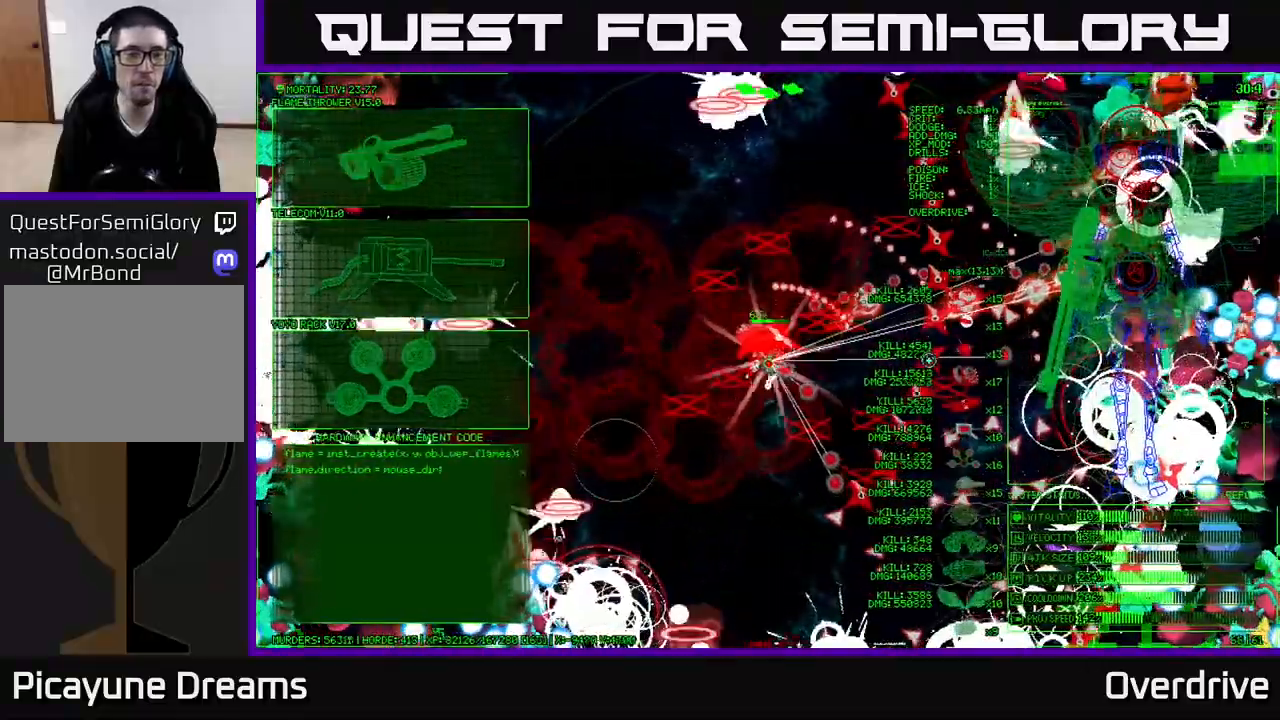
{"buttons": [], "left_stick": "center", "right_stick": "down-right", "events": [[483, "right_stick", "down-right"]]}
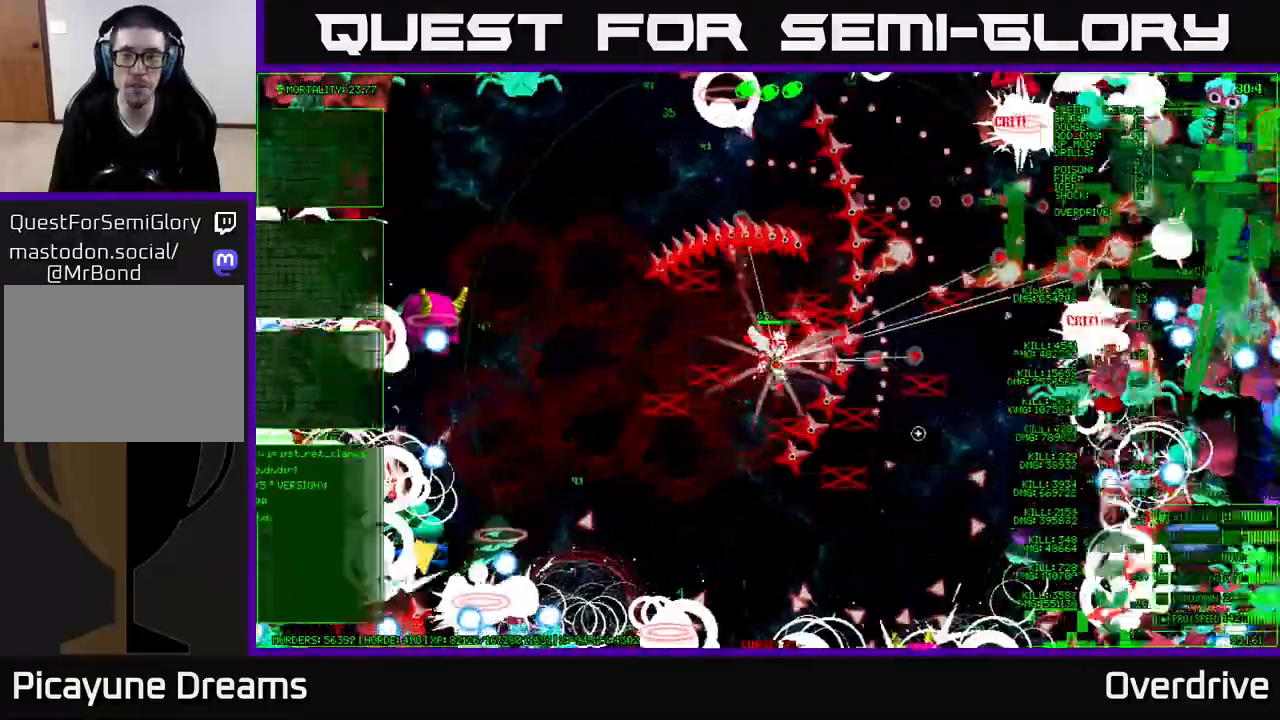
{"buttons": [], "left_stick": "down", "right_stick": "right", "events": [[333, "left_stick", "down"], [400, "right_stick", "right"]]}
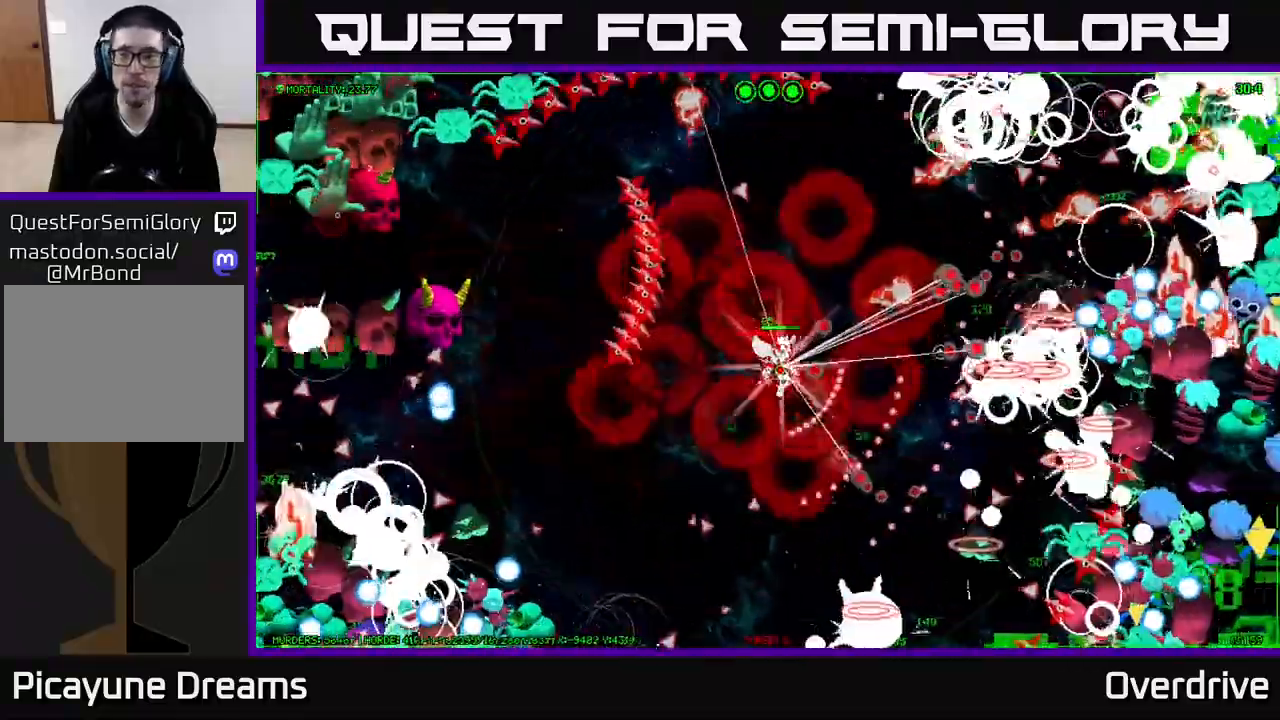
{"buttons": [], "left_stick": "down", "right_stick": "down-right", "events": [[33, "right_stick", "up-right"], [483, "right_stick", "down-right"]]}
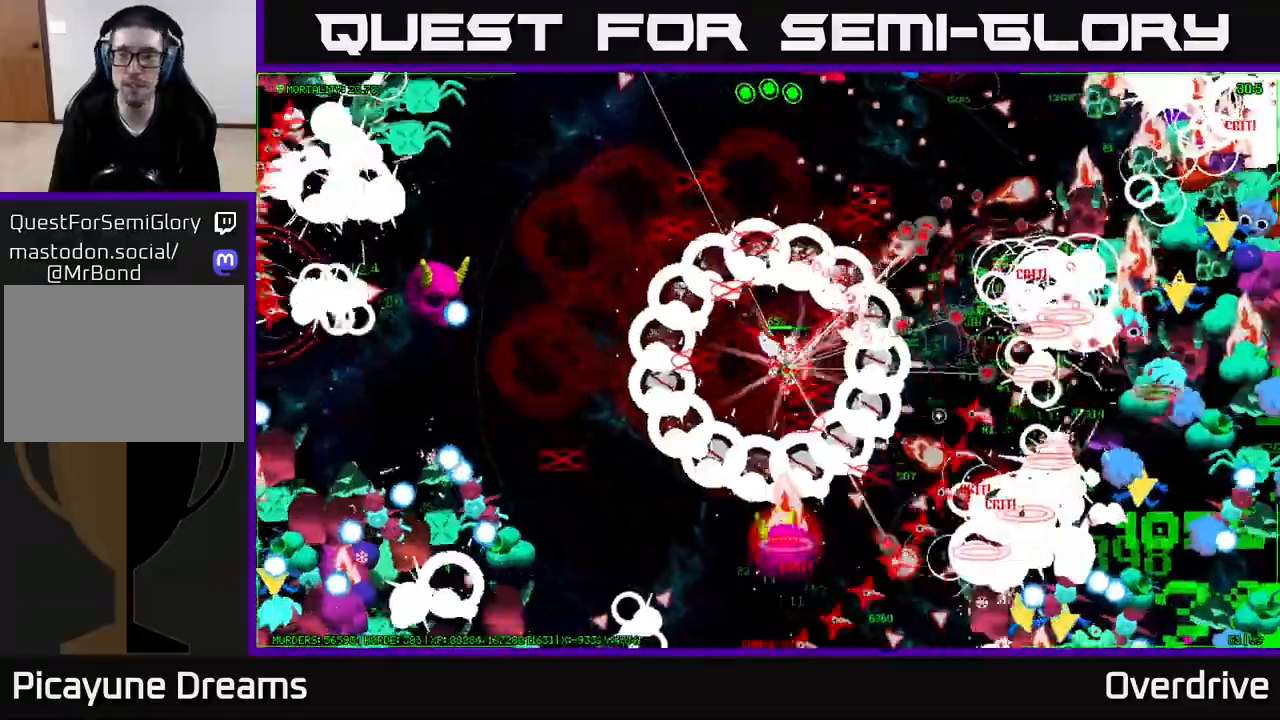
{"buttons": [], "left_stick": "down", "right_stick": "up-right", "events": [[50, "left_stick", "up"], [217, "left_stick", "center"], [317, "left_stick", "down"], [317, "right_stick", "right"], [450, "right_stick", "up-right"]]}
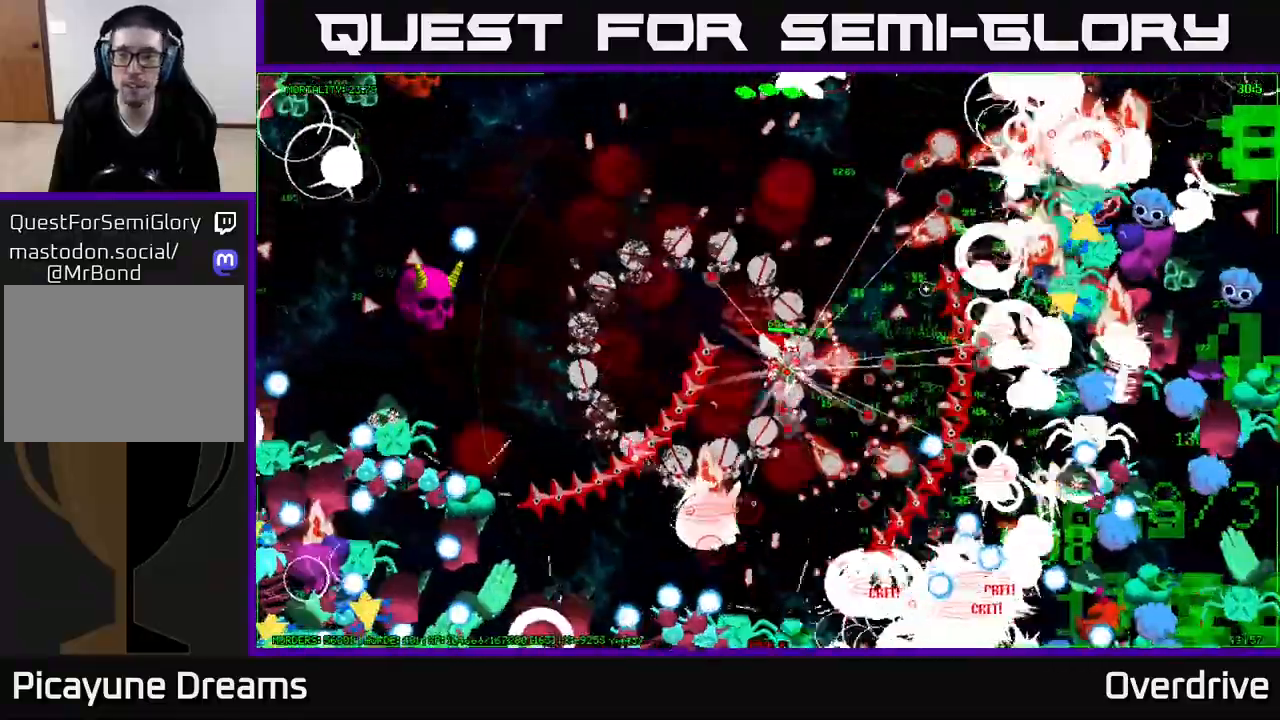
{"buttons": [], "left_stick": "center", "right_stick": "down-right", "events": [[17, "left_stick", "center"], [367, "right_stick", "right"], [500, "right_stick", "down-right"]]}
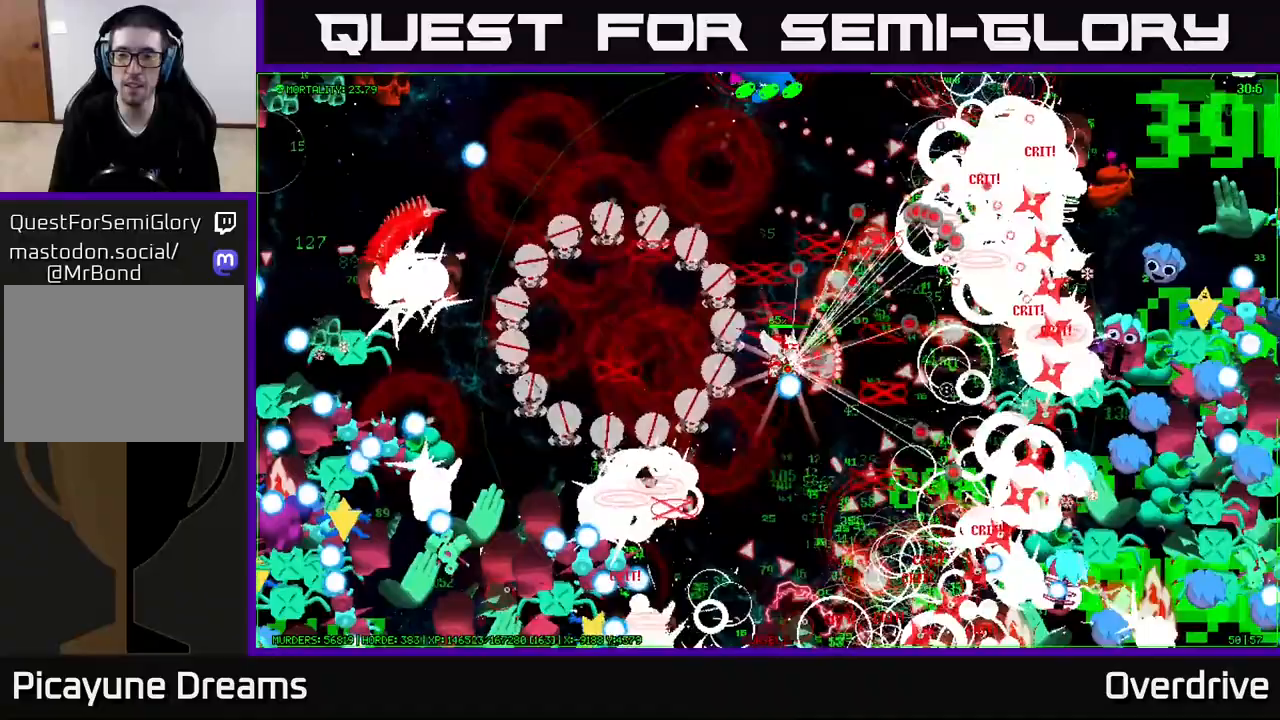
{"buttons": [], "left_stick": "up", "right_stick": "down-right", "events": [[100, "left_stick", "up"]]}